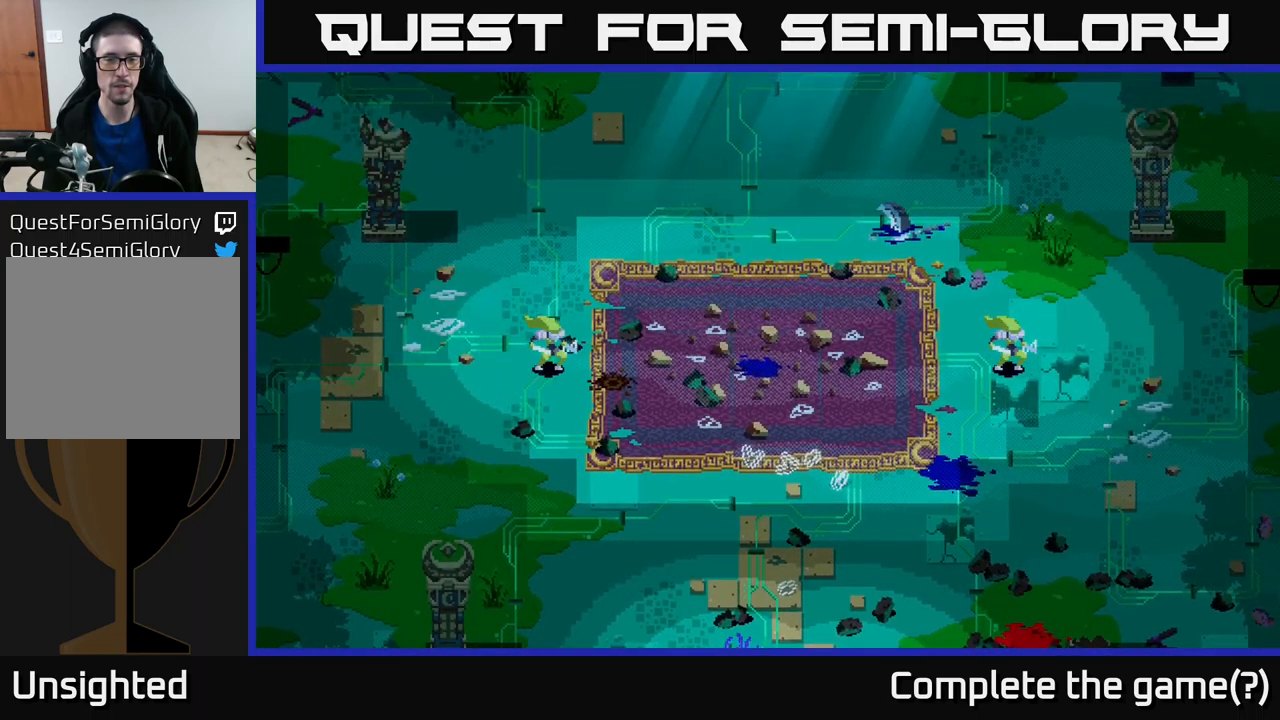
Gameplay with a controller (Xbox layout); each line is a JSON object with the inputs held at the frame after it. "events" lists button and stick changes between this image and that frame as [ms after this image, input, new state], when the widget could be followed in between.
{"buttons": [], "left_stick": "up-right", "right_stick": "center", "events": [[200, "left_stick", "up-right"]]}
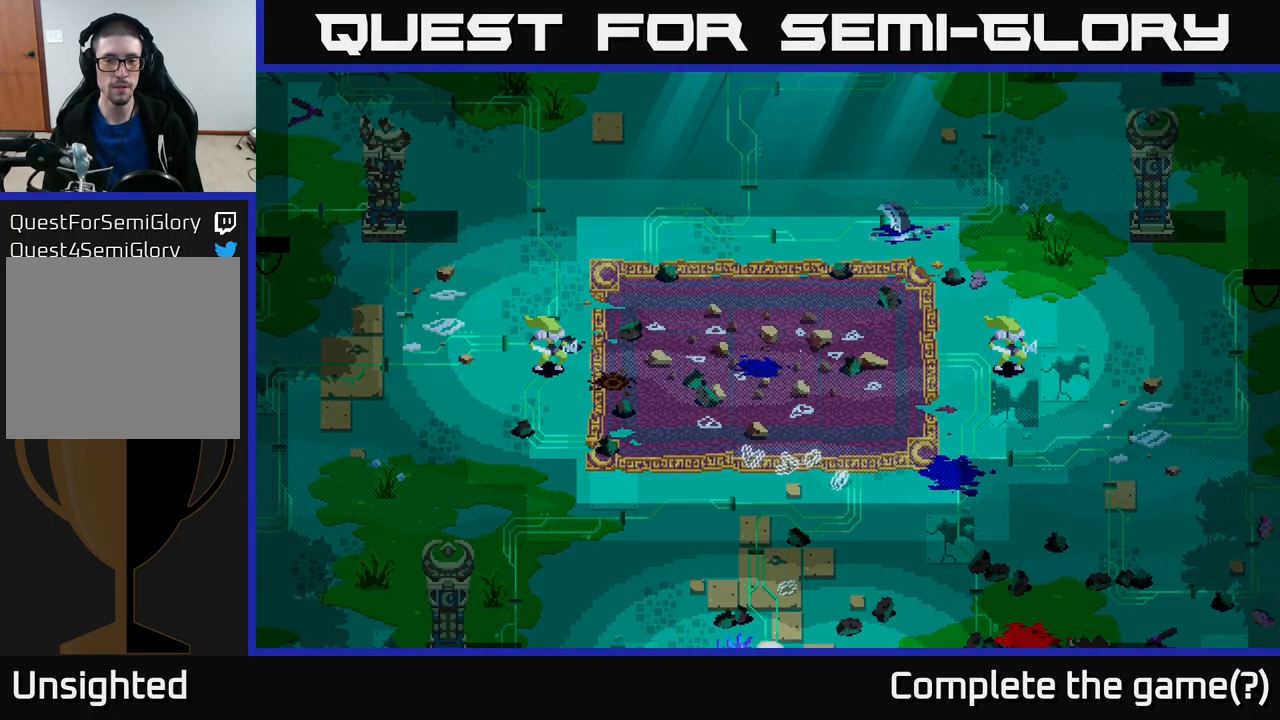
{"buttons": [], "left_stick": "up-right", "right_stick": "center", "events": [[300, "X", "down"], [450, "X", "up"]]}
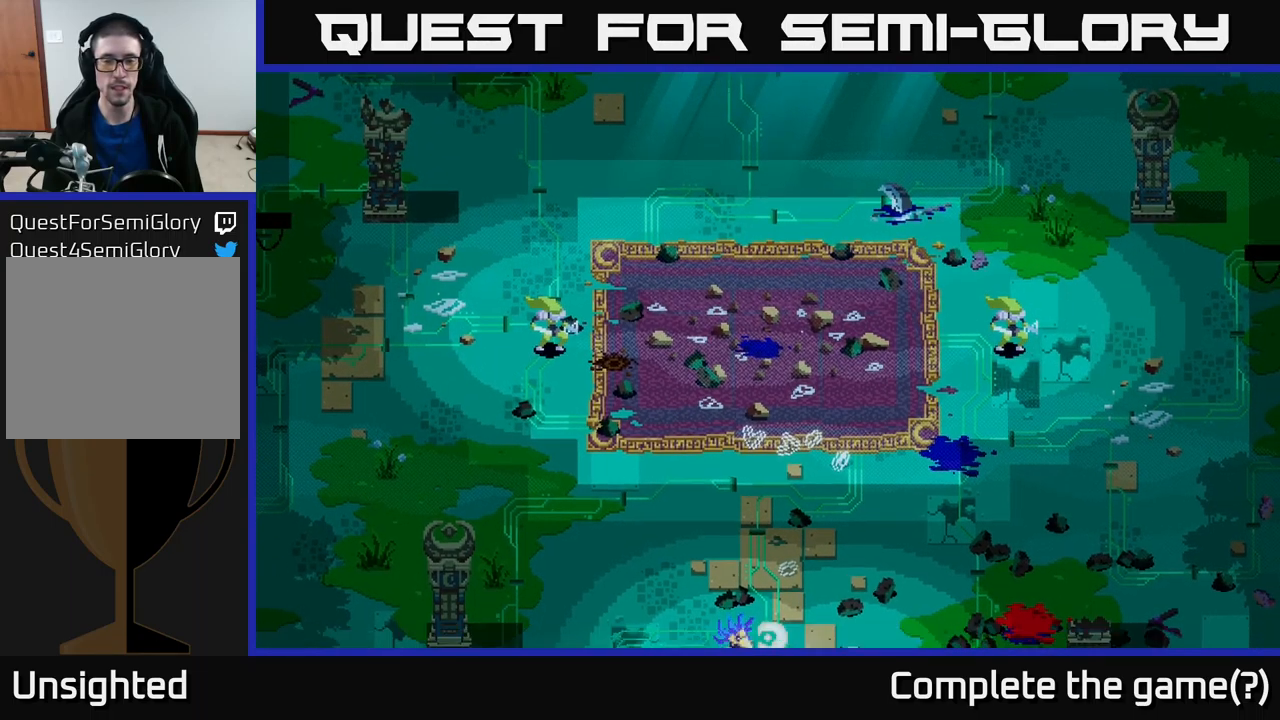
{"buttons": [], "left_stick": "up-right", "right_stick": "center", "events": [[117, "X", "down"], [234, "X", "up"], [334, "X", "down"], [500, "X", "up"]]}
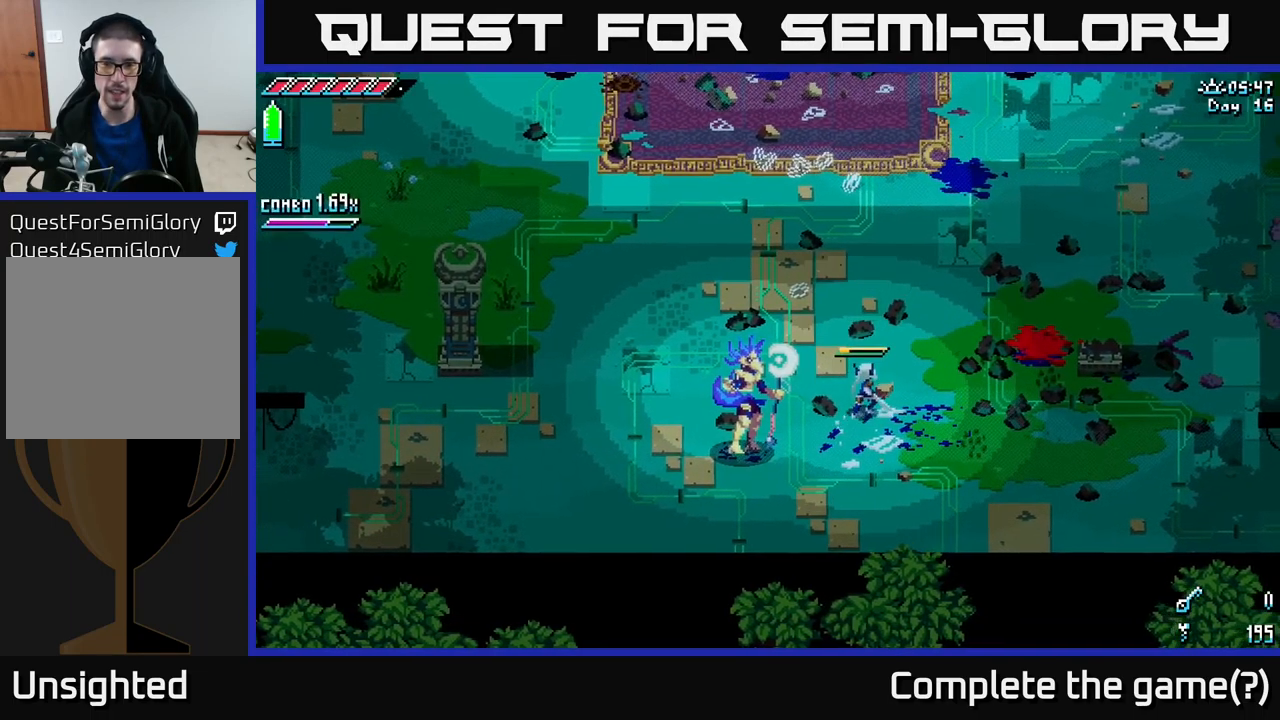
{"buttons": [], "left_stick": "up-right", "right_stick": "center", "events": [[167, "X", "down"], [417, "X", "up"]]}
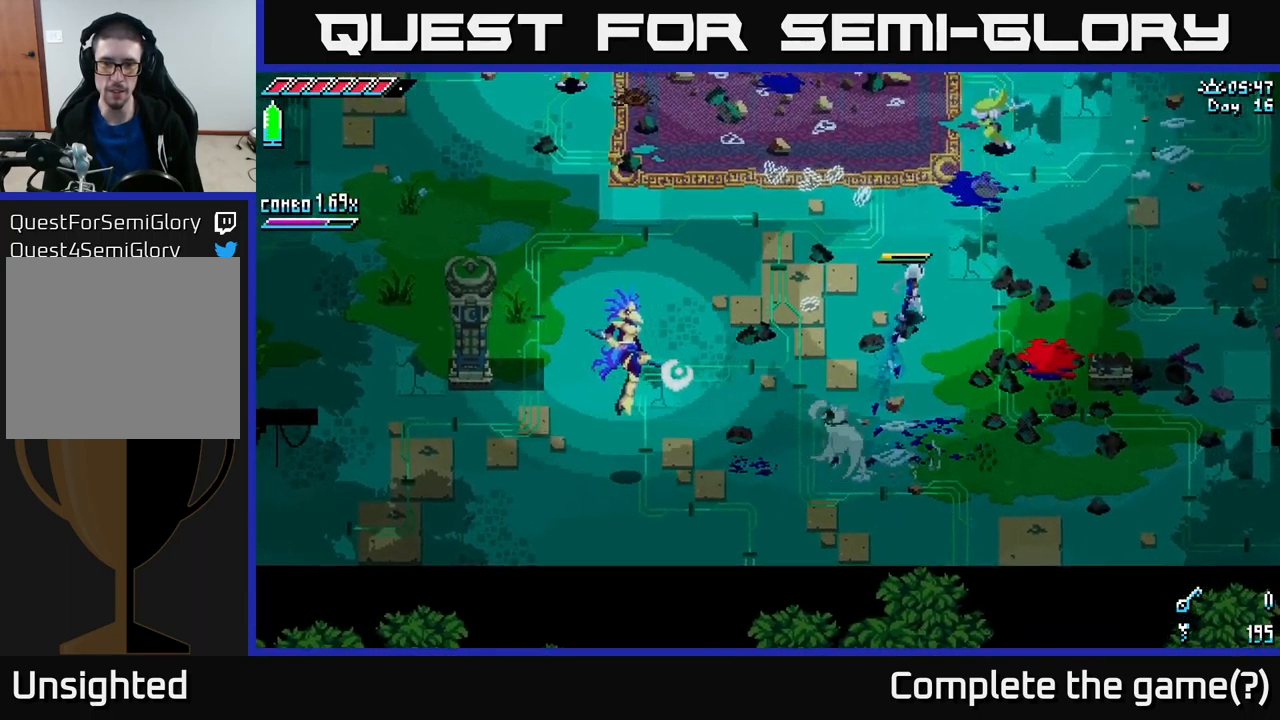
{"buttons": [], "left_stick": "up-right", "right_stick": "center", "events": []}
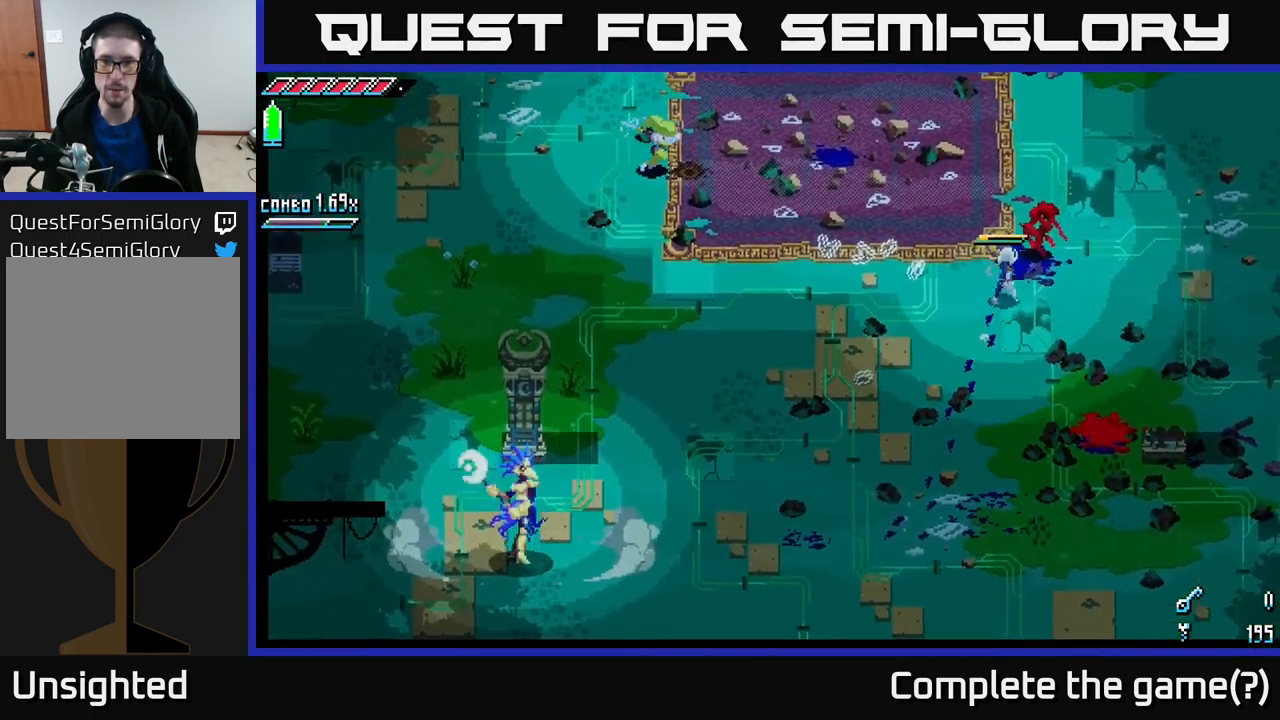
{"buttons": [], "left_stick": "up-right", "right_stick": "center", "events": [[100, "left_stick", "center"], [134, "R2", "down"], [167, "left_stick", "up-right"], [250, "R2", "up"]]}
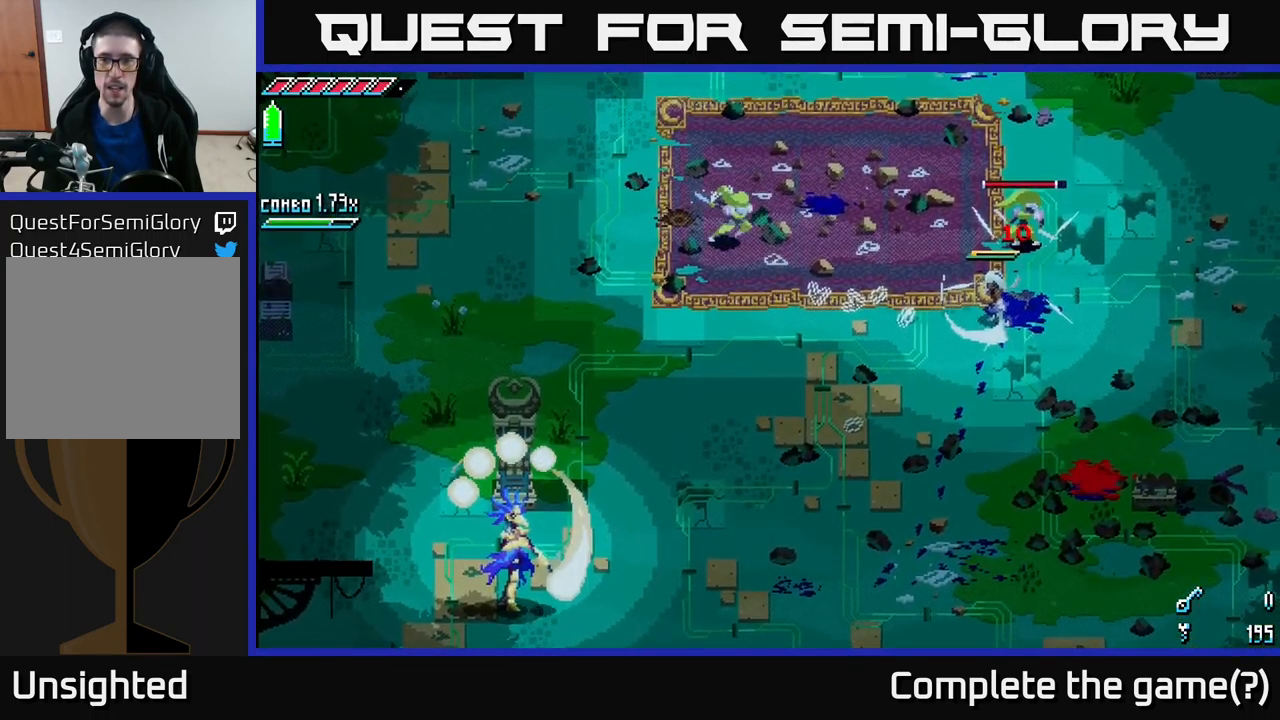
{"buttons": [], "left_stick": "right", "right_stick": "center", "events": [[117, "left_stick", "down-right"], [384, "left_stick", "right"]]}
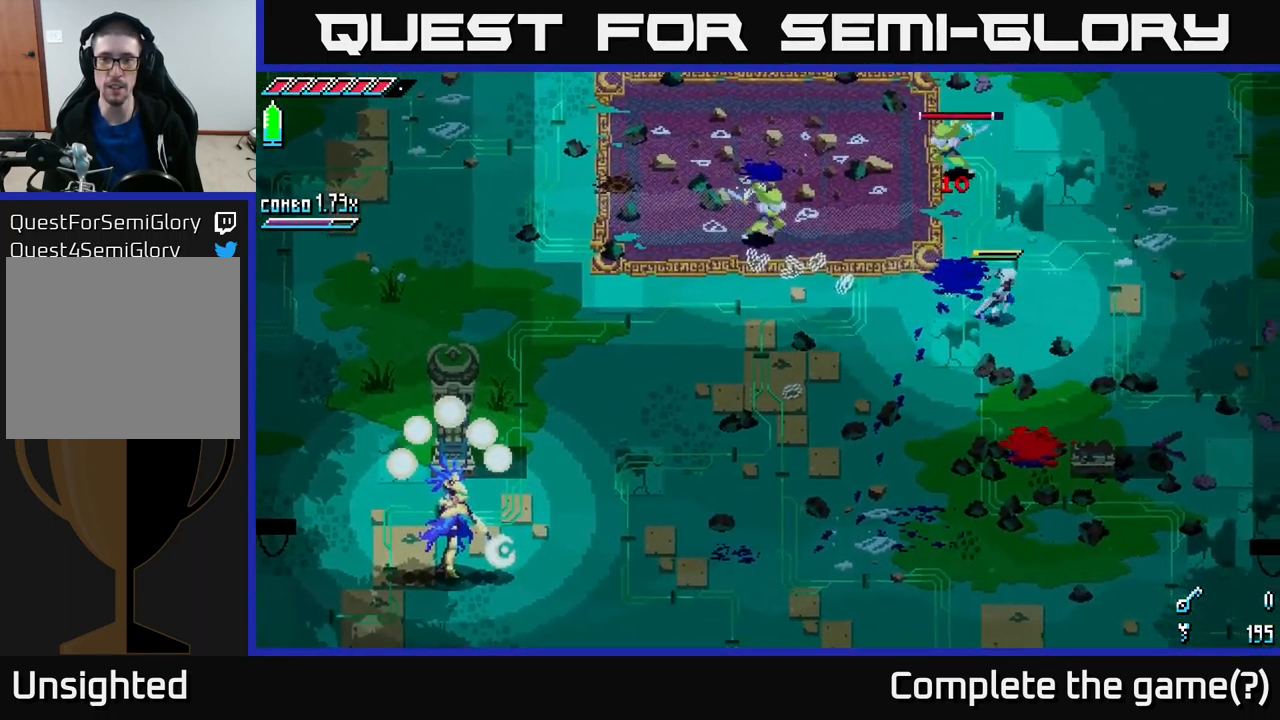
{"buttons": [], "left_stick": "left", "right_stick": "center", "events": [[367, "left_stick", "up-left"], [417, "left_stick", "left"]]}
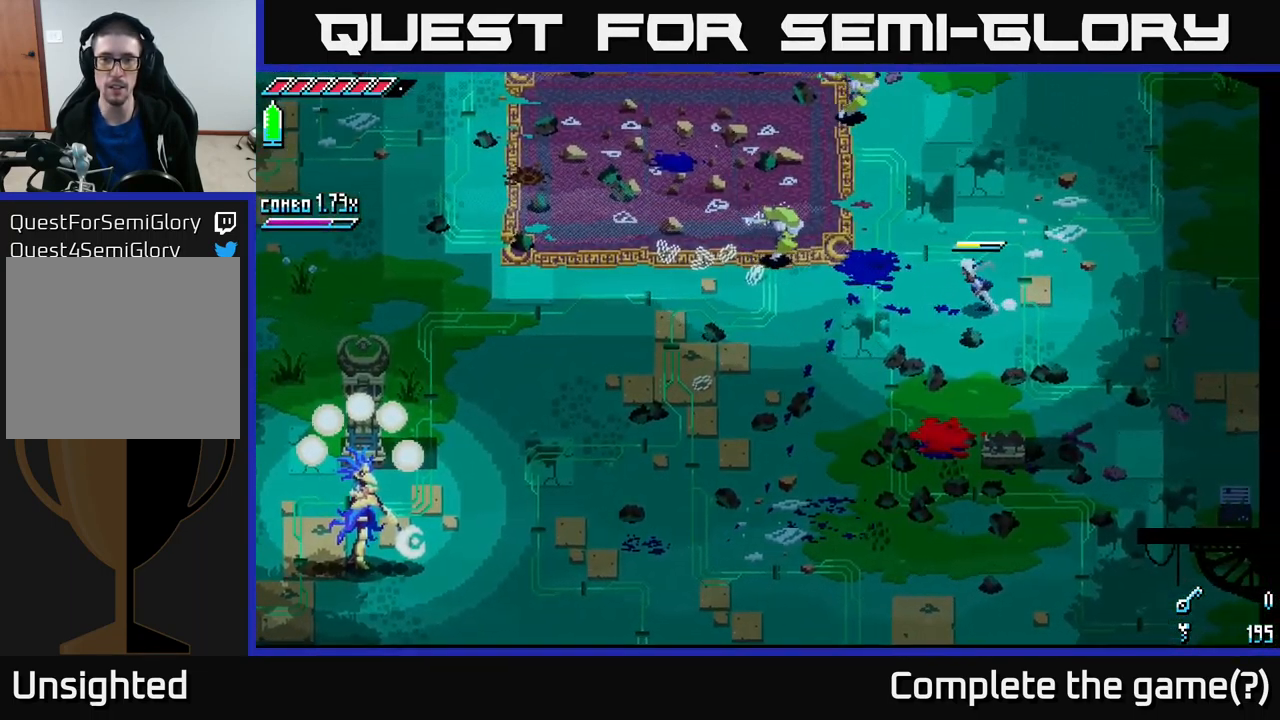
{"buttons": [], "left_stick": "center", "right_stick": "center", "events": [[67, "left_stick", "center"]]}
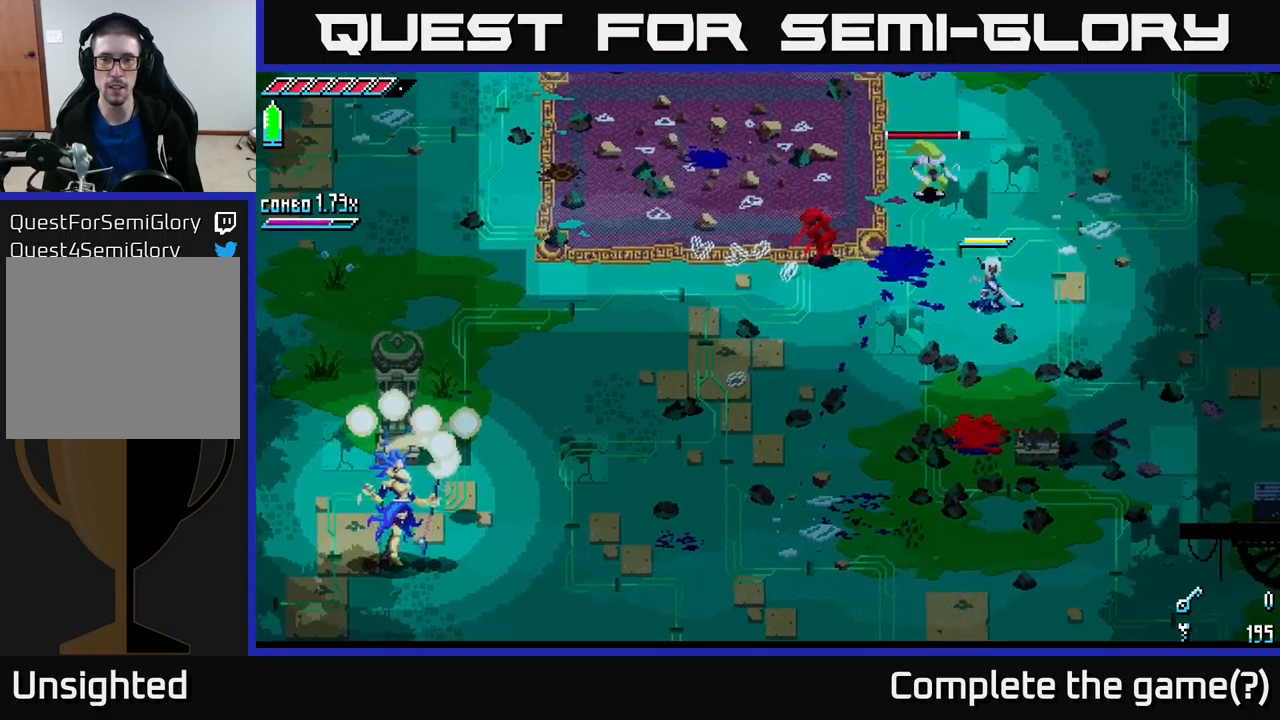
{"buttons": [], "left_stick": "up", "right_stick": "center", "events": [[100, "left_stick", "left"], [133, "B", "down"], [250, "B", "up"], [283, "left_stick", "center"], [383, "left_stick", "up-left"], [500, "left_stick", "up"]]}
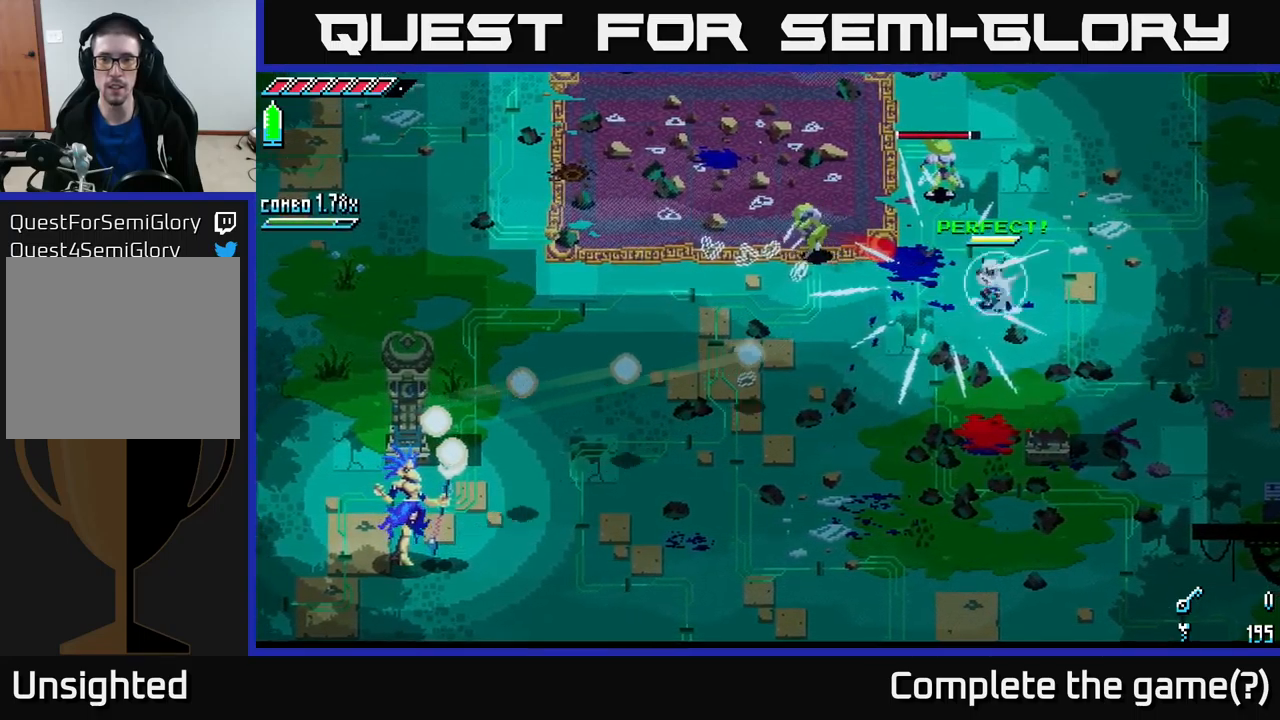
{"buttons": ["X"], "left_stick": "up-left", "right_stick": "center", "events": [[133, "X", "down"], [183, "left_stick", "up-left"], [233, "A", "down"], [450, "A", "up"]]}
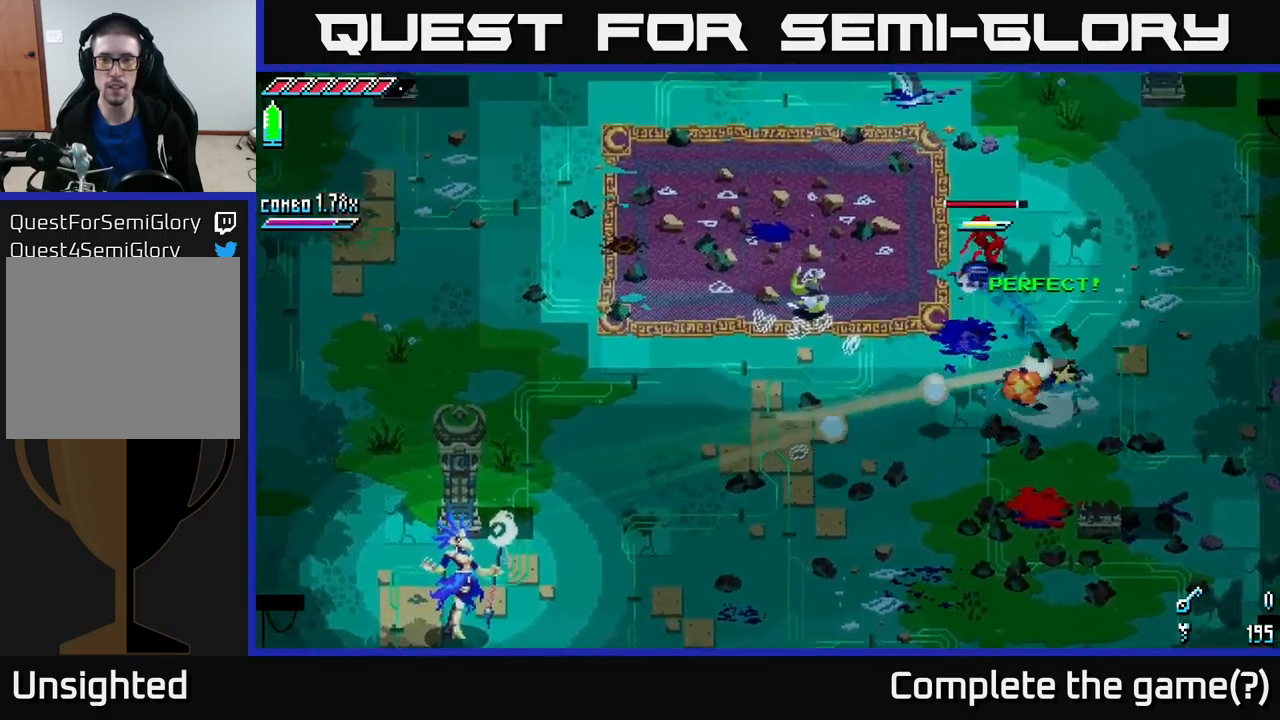
{"buttons": [], "left_stick": "left", "right_stick": "center", "events": [[116, "left_stick", "left"], [133, "X", "up"], [150, "R2", "down"], [266, "R2", "up"]]}
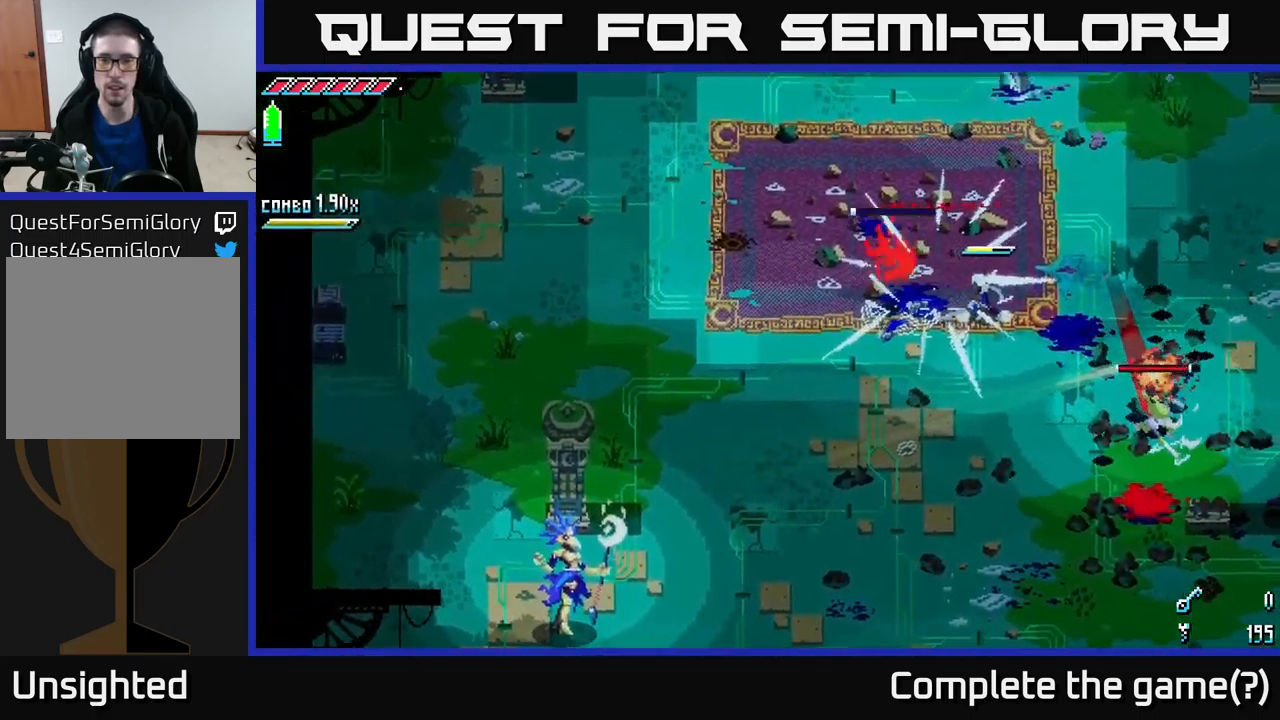
{"buttons": [], "left_stick": "down-right", "right_stick": "center", "events": [[300, "left_stick", "center"], [350, "left_stick", "down-right"]]}
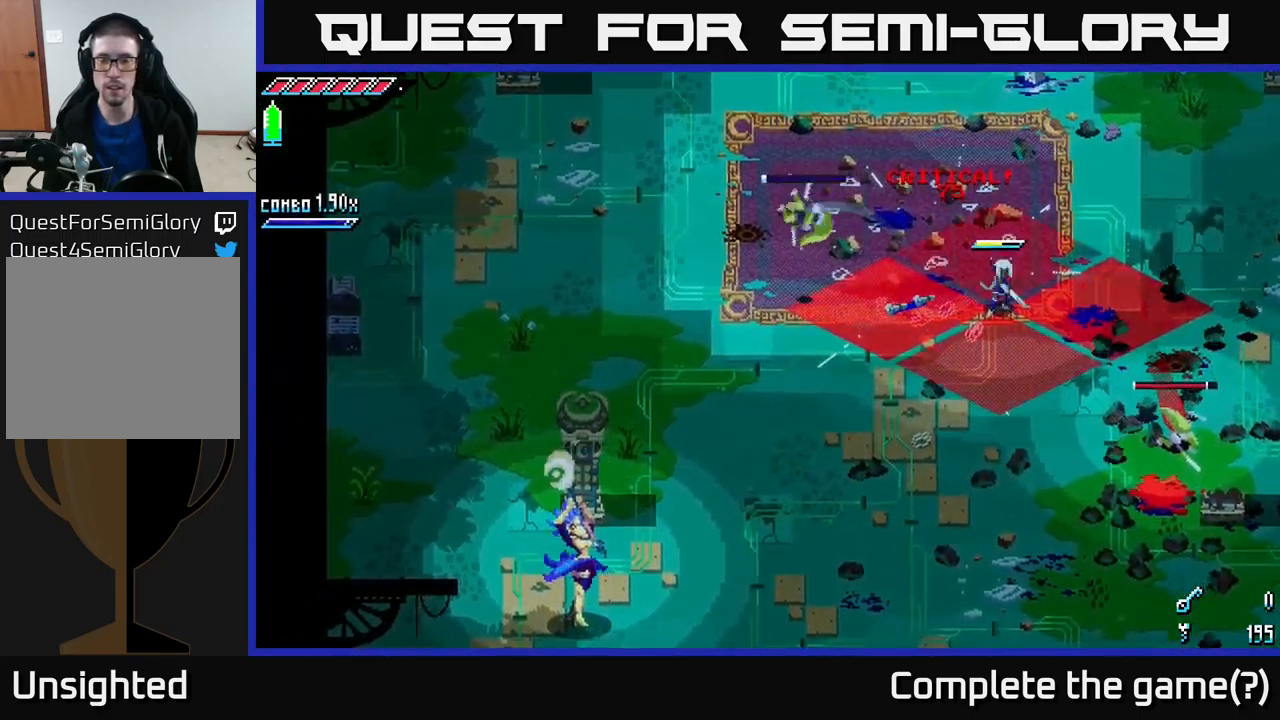
{"buttons": ["X"], "left_stick": "down-right", "right_stick": "center", "events": [[216, "X", "down"]]}
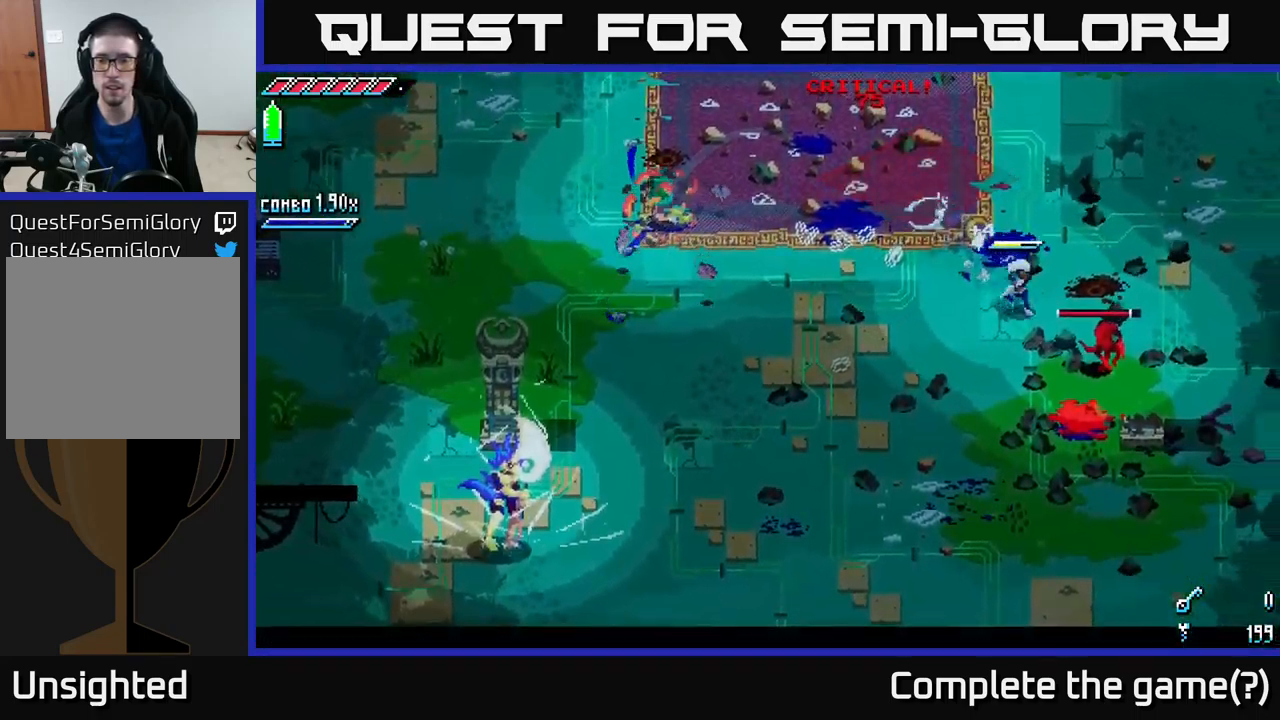
{"buttons": [], "left_stick": "down-right", "right_stick": "center", "events": [[133, "R2", "down"], [216, "X", "up"], [233, "R2", "up"]]}
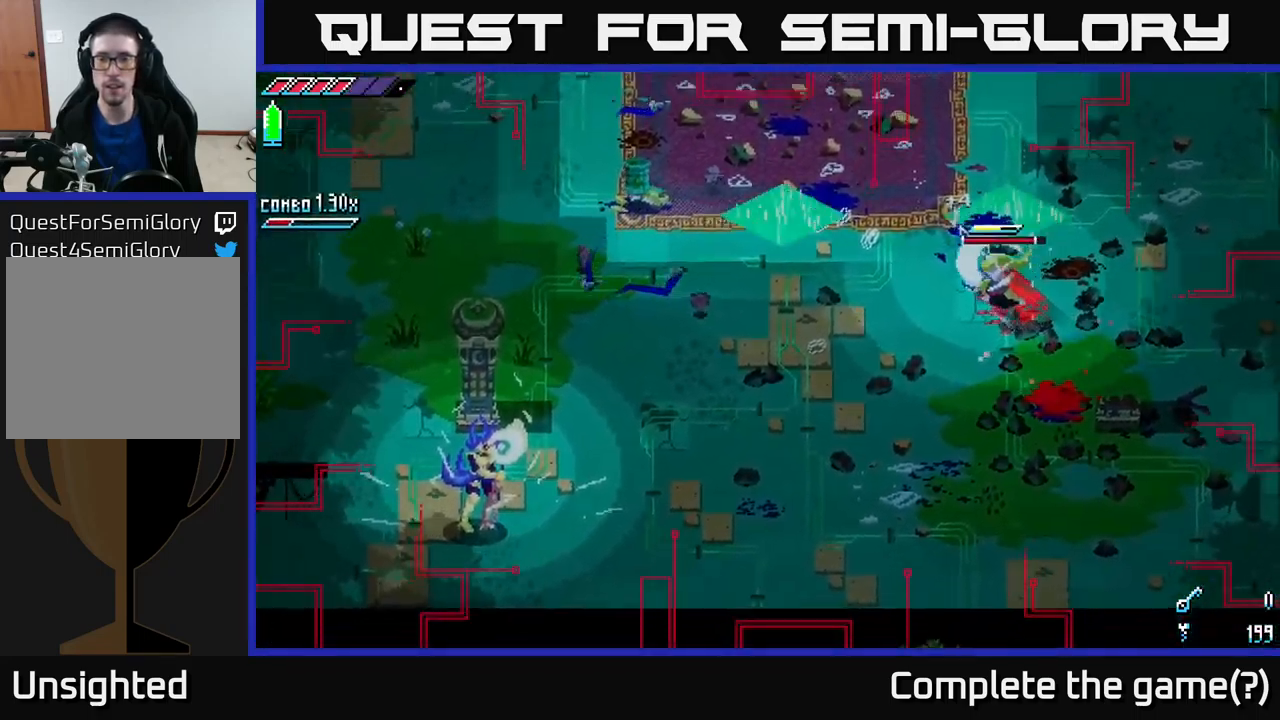
{"buttons": ["X"], "left_stick": "down-right", "right_stick": "center", "events": [[116, "X", "down"], [300, "X", "up"], [416, "X", "down"]]}
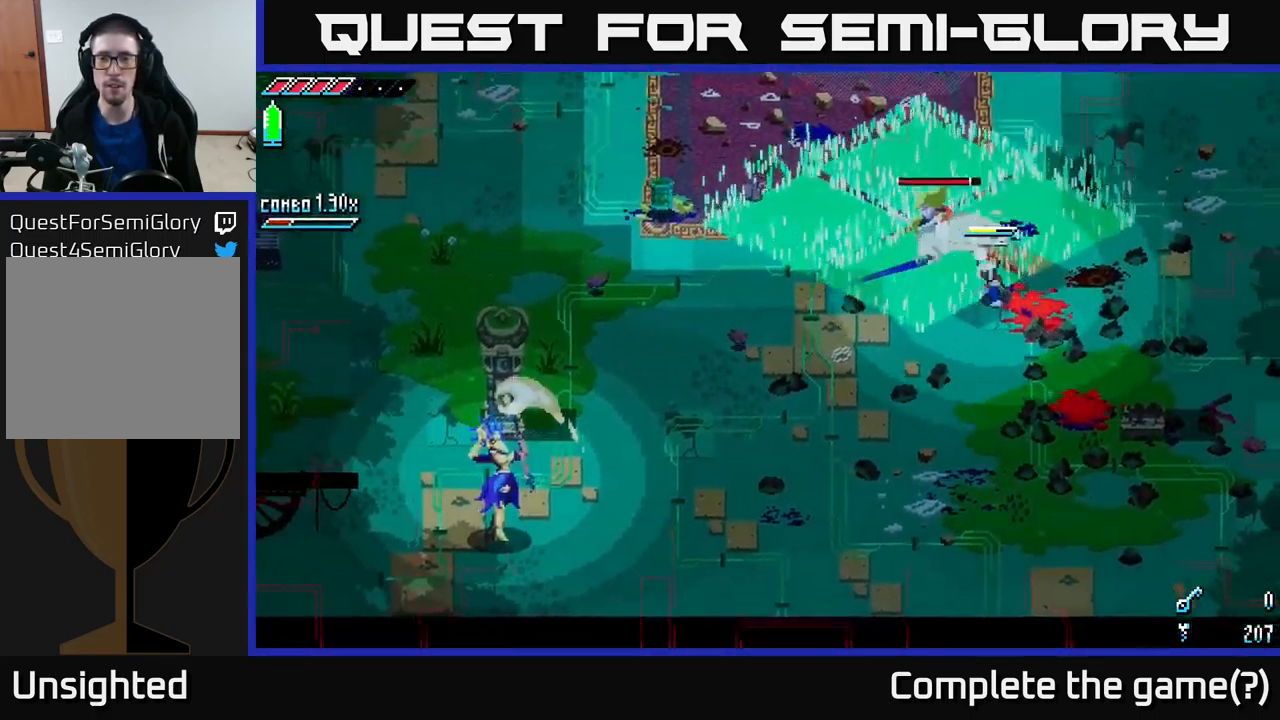
{"buttons": [], "left_stick": "down-right", "right_stick": "center", "events": [[66, "X", "up"]]}
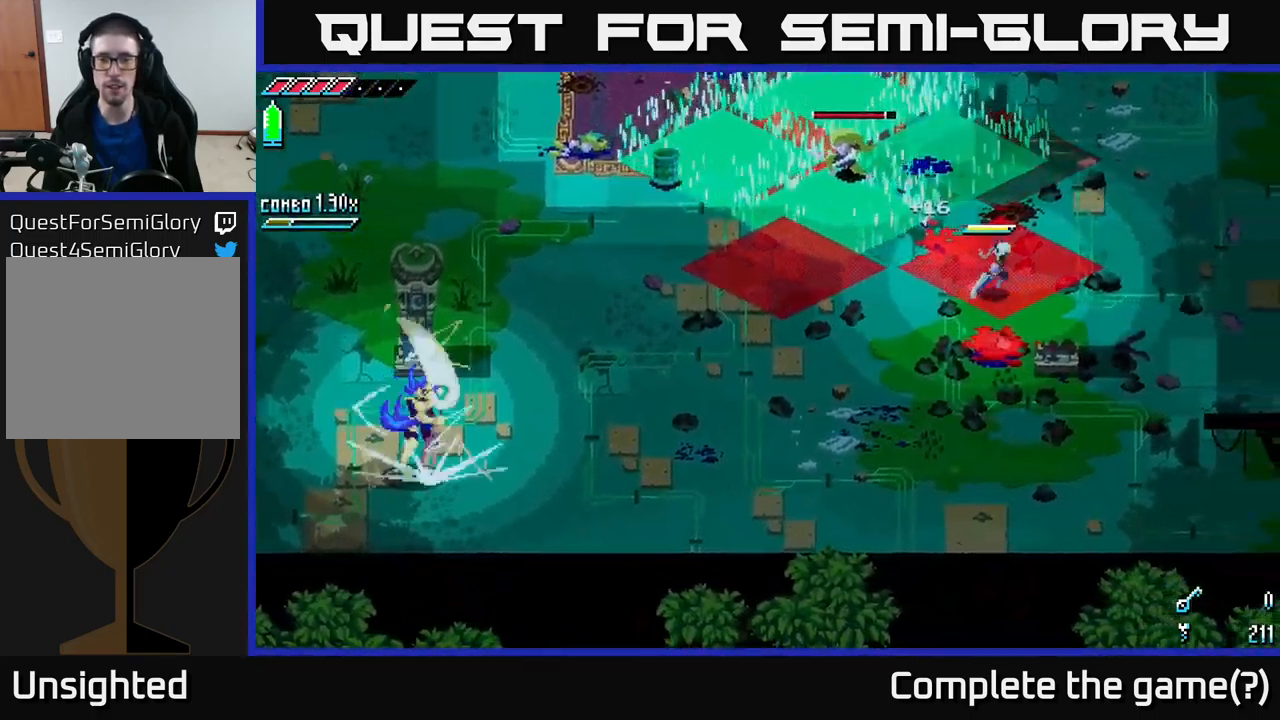
{"buttons": [], "left_stick": "down-left", "right_stick": "center", "events": [[233, "X", "down"], [250, "left_stick", "down-left"], [400, "X", "up"]]}
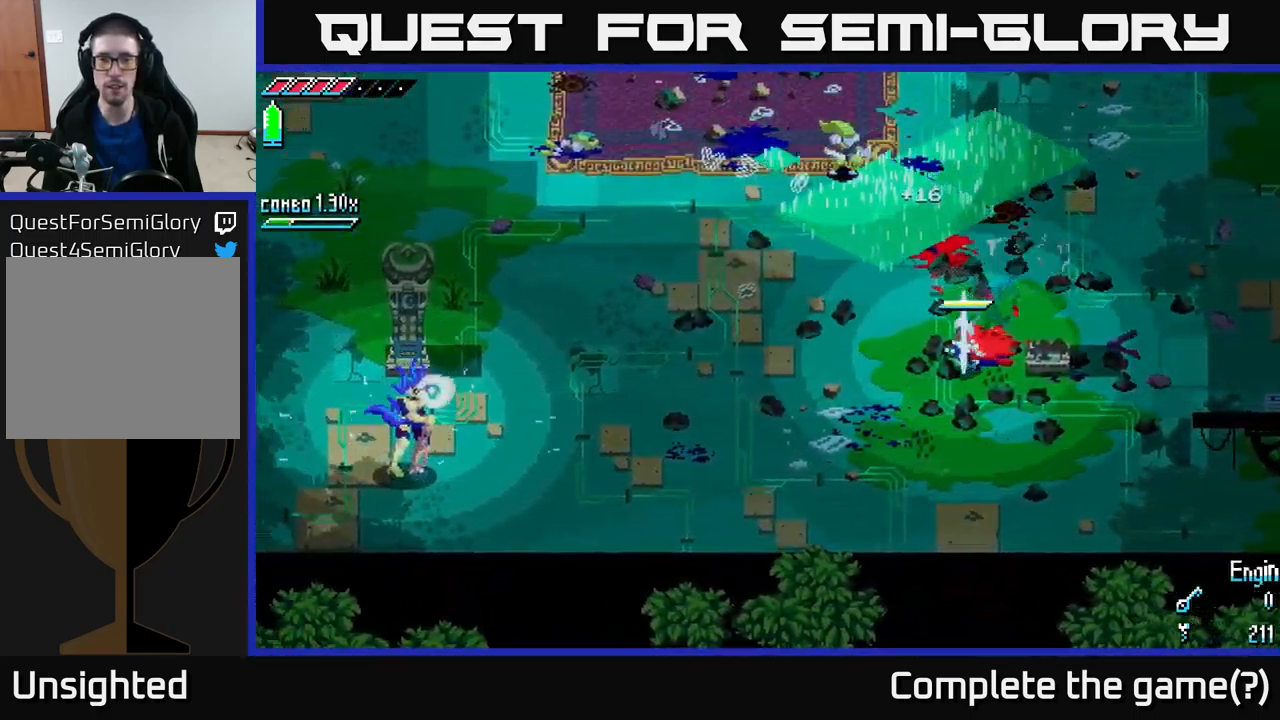
{"buttons": ["A", "X"], "left_stick": "up", "right_stick": "center", "events": [[50, "left_stick", "left"], [116, "X", "down"], [150, "left_stick", "up-left"], [283, "A", "down"], [467, "left_stick", "up"]]}
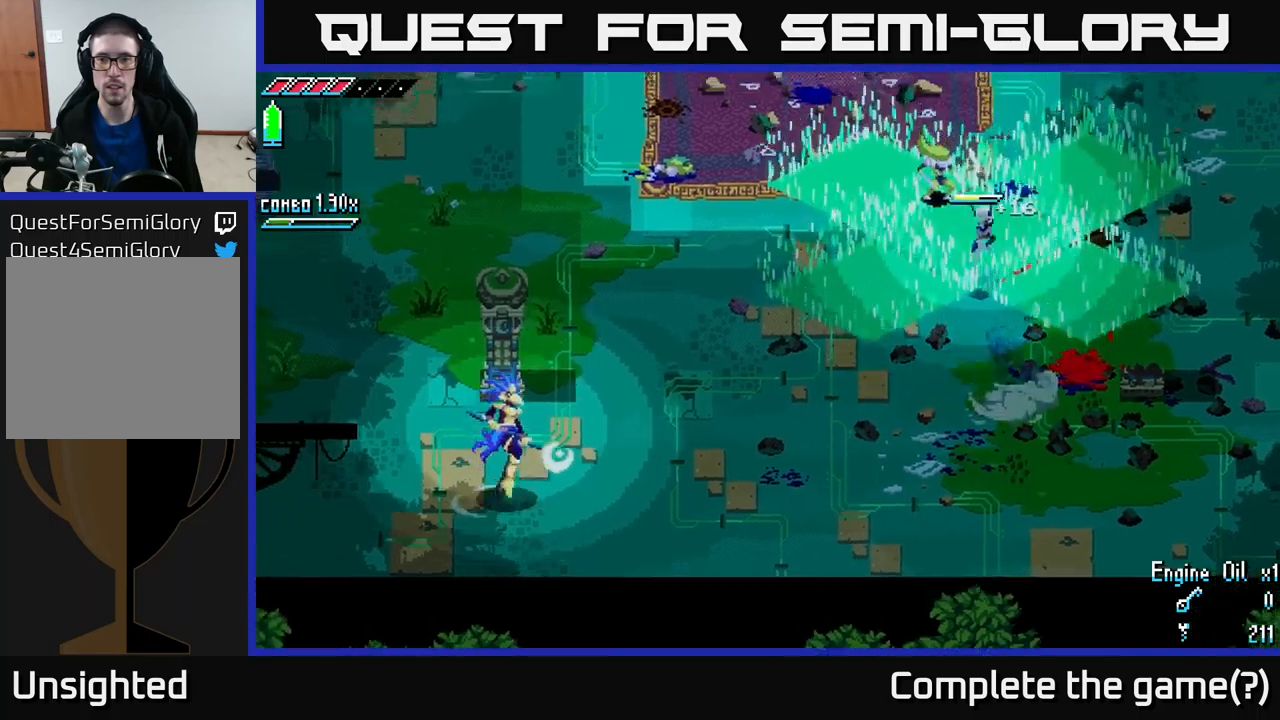
{"buttons": ["X"], "left_stick": "up-left", "right_stick": "center", "events": [[17, "R2", "down"], [150, "A", "up"], [250, "R2", "up"], [283, "left_stick", "up-left"]]}
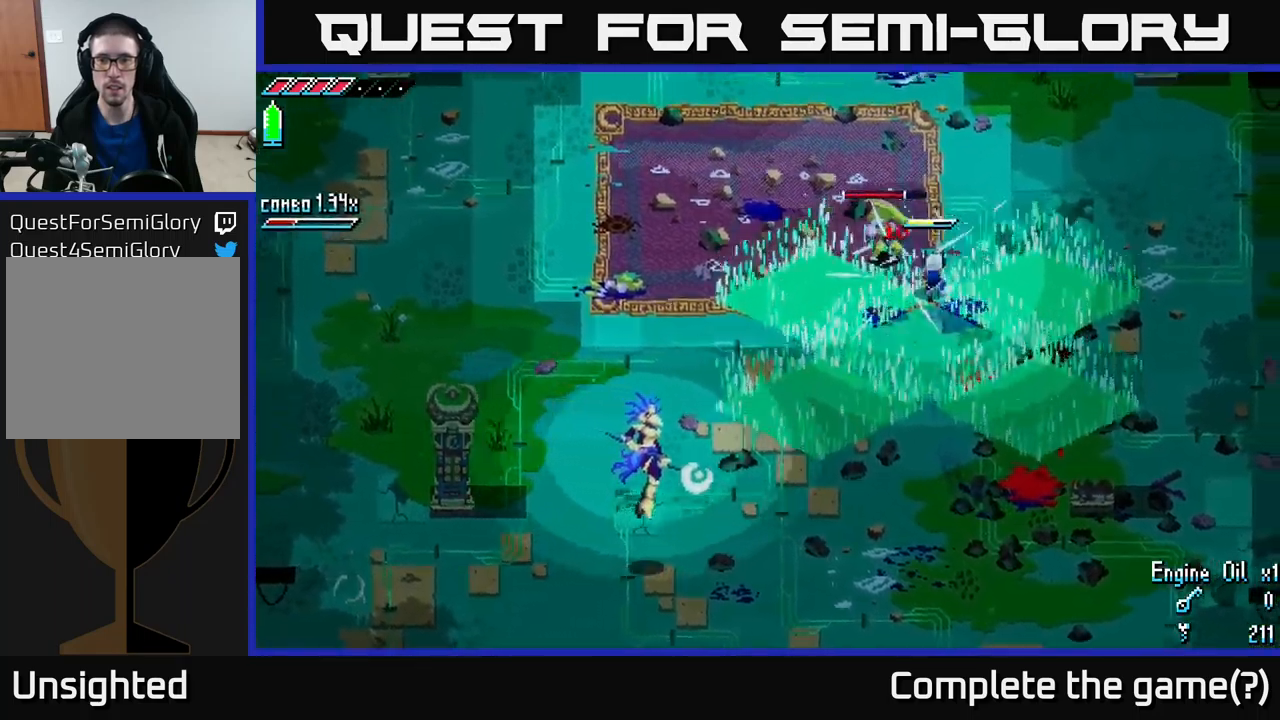
{"buttons": [], "left_stick": "up", "right_stick": "center", "events": [[17, "X", "up"], [33, "left_stick", "up"], [367, "R2", "down"], [367, "left_stick", "up-left"], [433, "R2", "up"], [483, "left_stick", "up"]]}
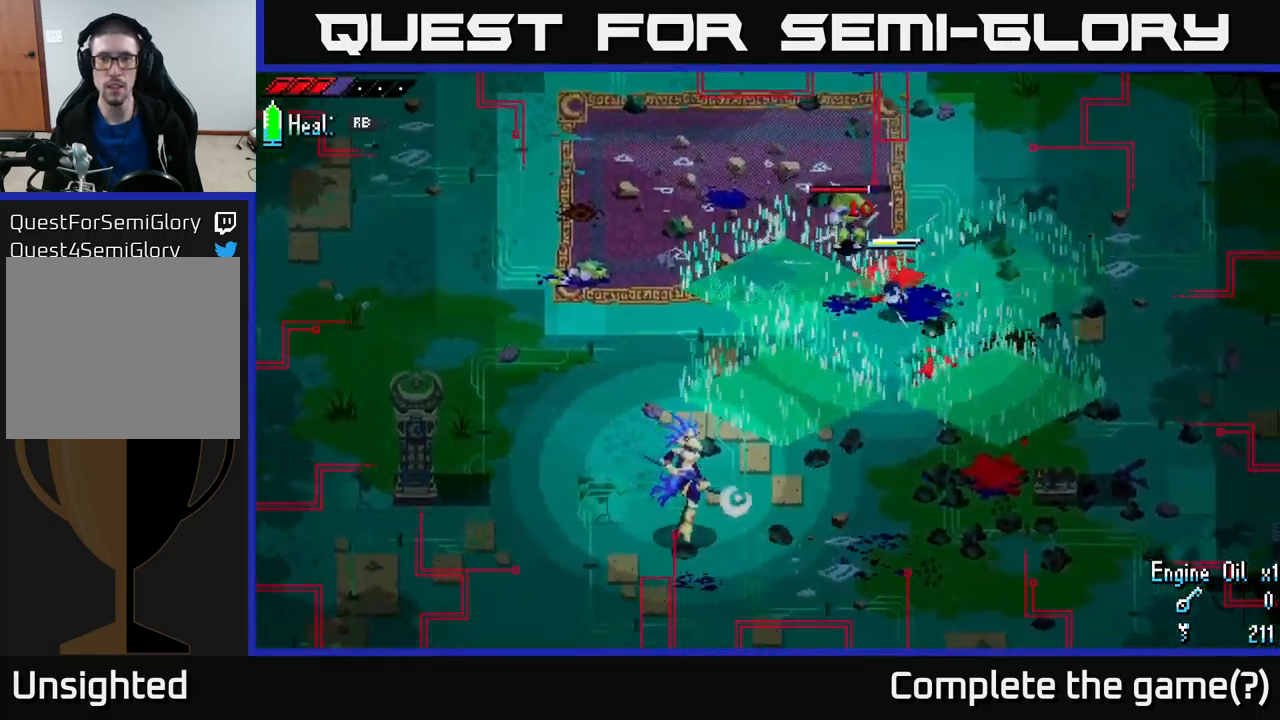
{"buttons": [], "left_stick": "up", "right_stick": "center", "events": [[117, "left_stick", "center"], [300, "left_stick", "up"]]}
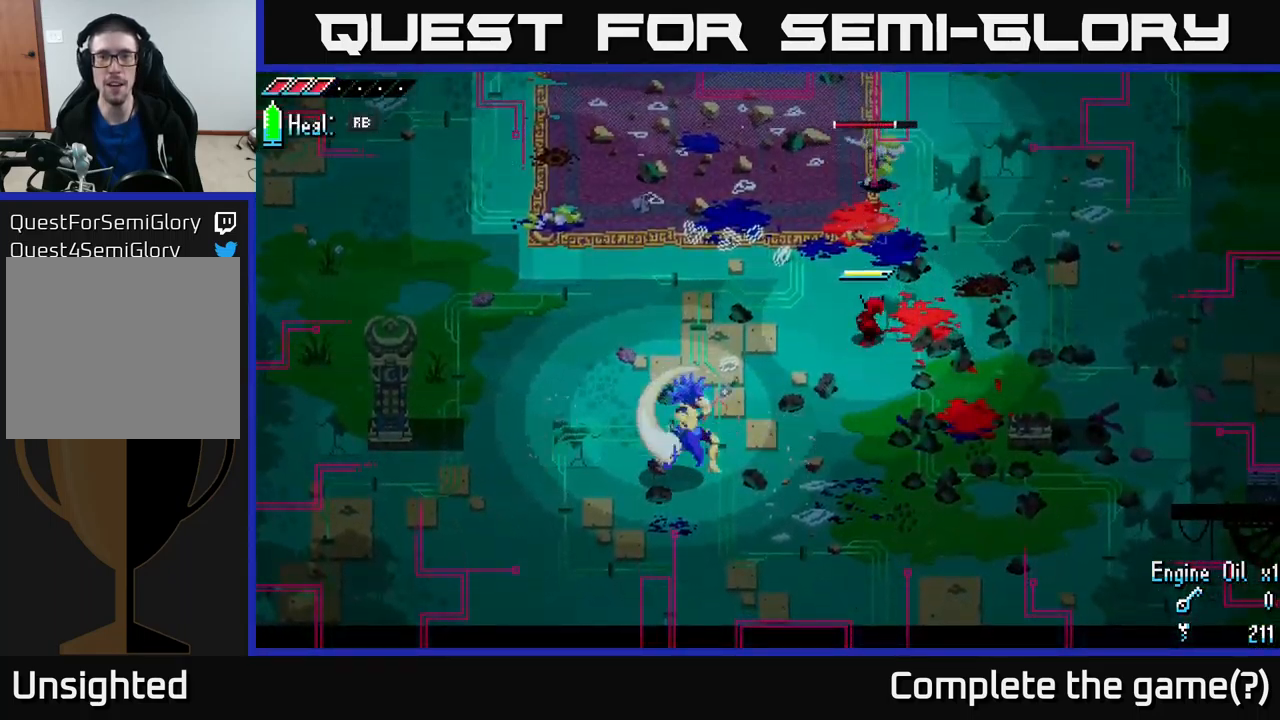
{"buttons": [], "left_stick": "up-right", "right_stick": "center", "events": [[167, "X", "down"], [167, "left_stick", "up-right"], [367, "R2", "down"], [400, "X", "up"], [500, "R2", "up"]]}
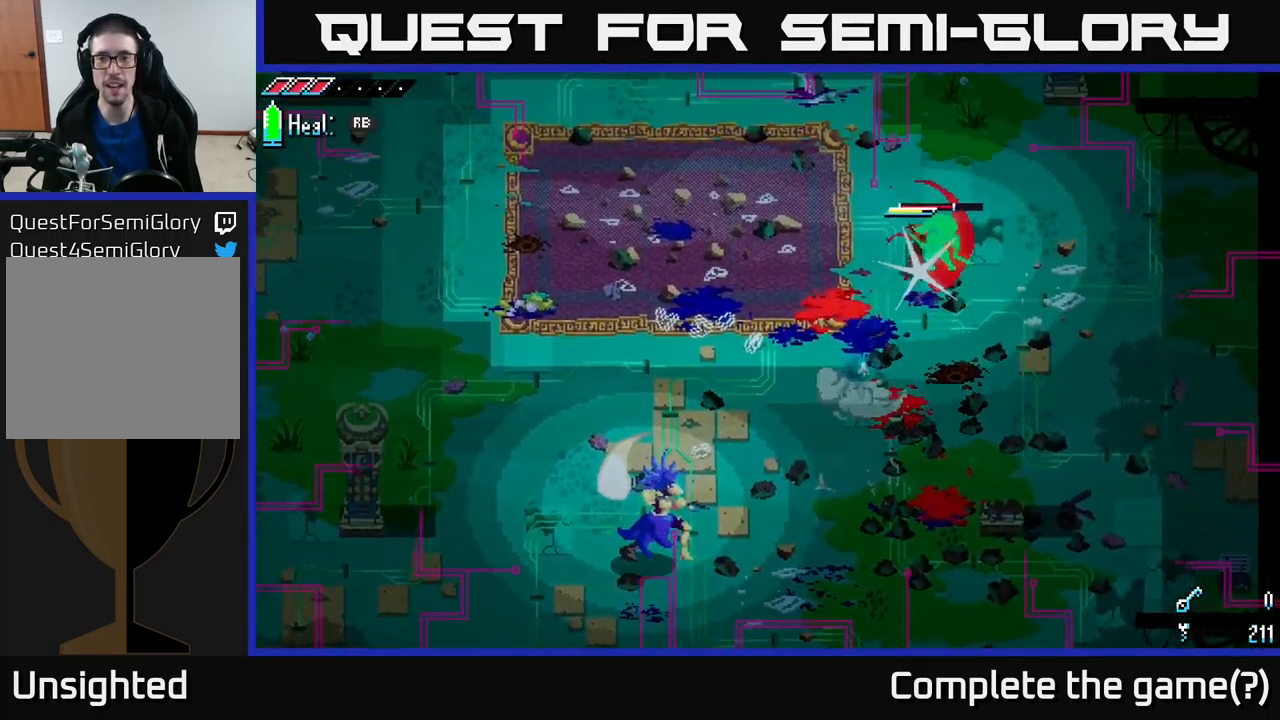
{"buttons": [], "left_stick": "right", "right_stick": "center", "events": [[417, "R2", "down"], [483, "left_stick", "right"], [500, "R2", "up"]]}
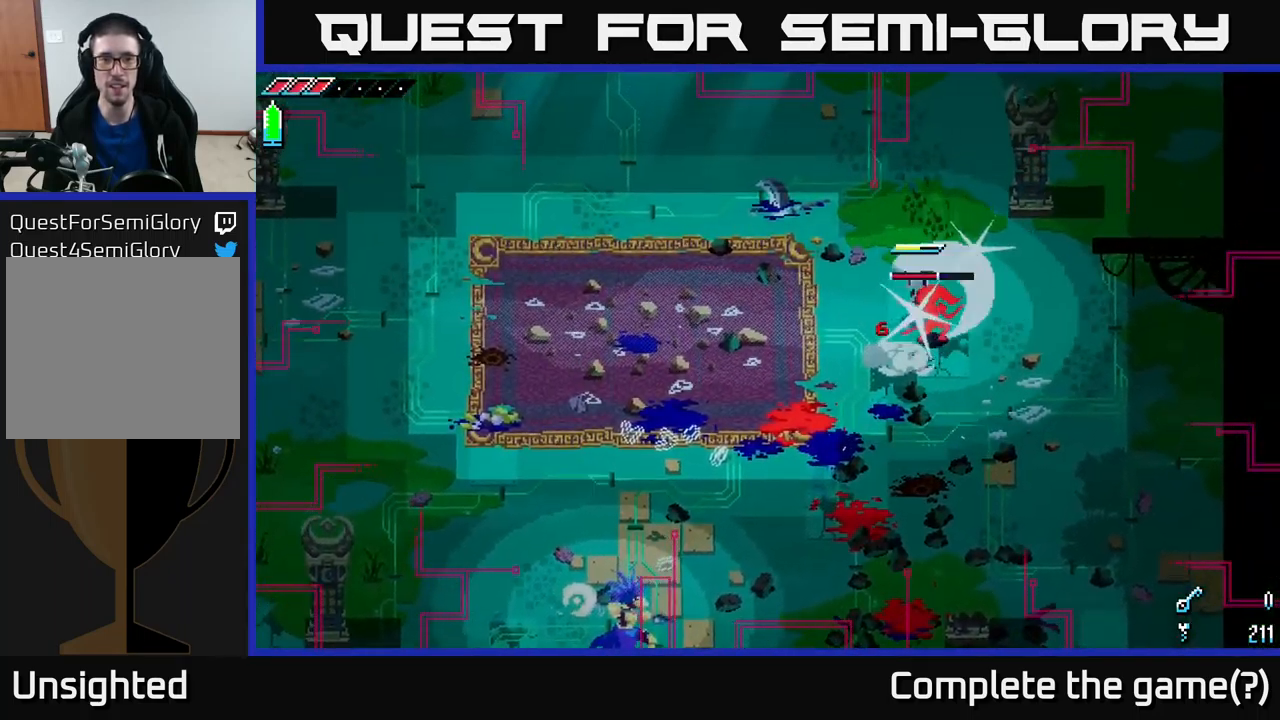
{"buttons": ["X"], "left_stick": "down-right", "right_stick": "center", "events": [[33, "left_stick", "down-right"], [417, "X", "down"]]}
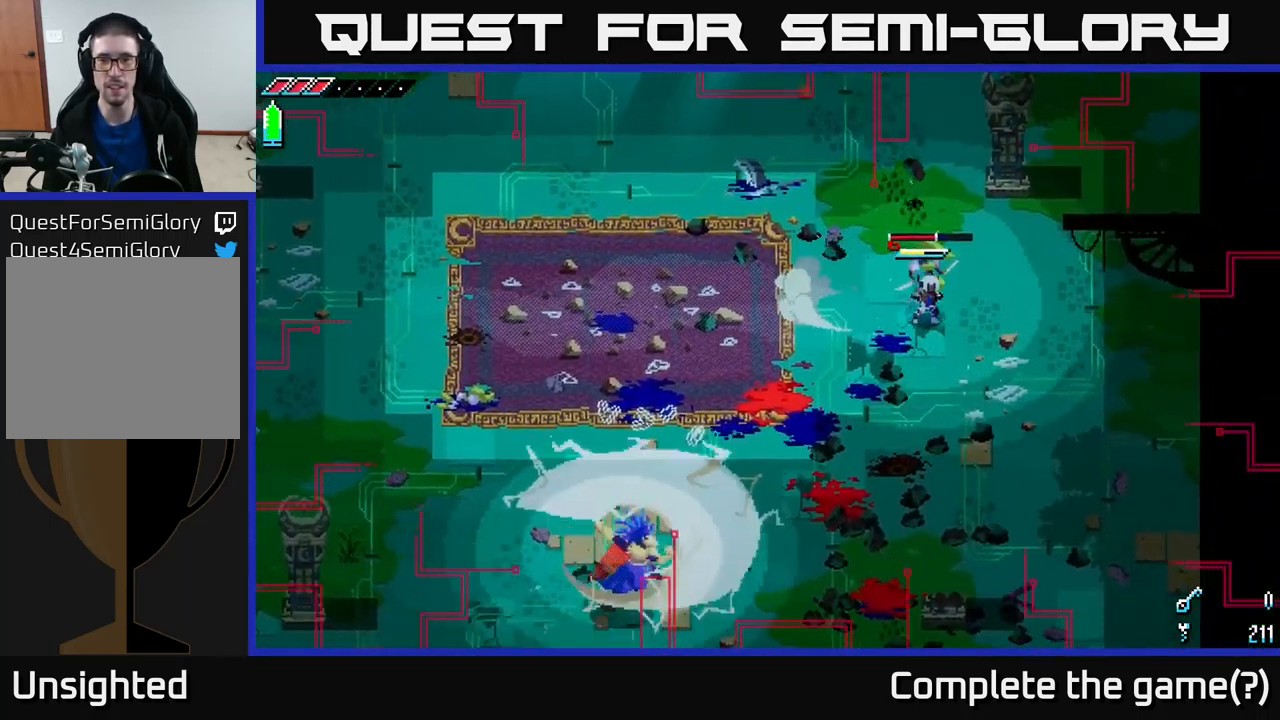
{"buttons": ["R2"], "left_stick": "up-left", "right_stick": "center", "events": [[300, "X", "up"], [333, "left_stick", "up-left"], [400, "R2", "down"]]}
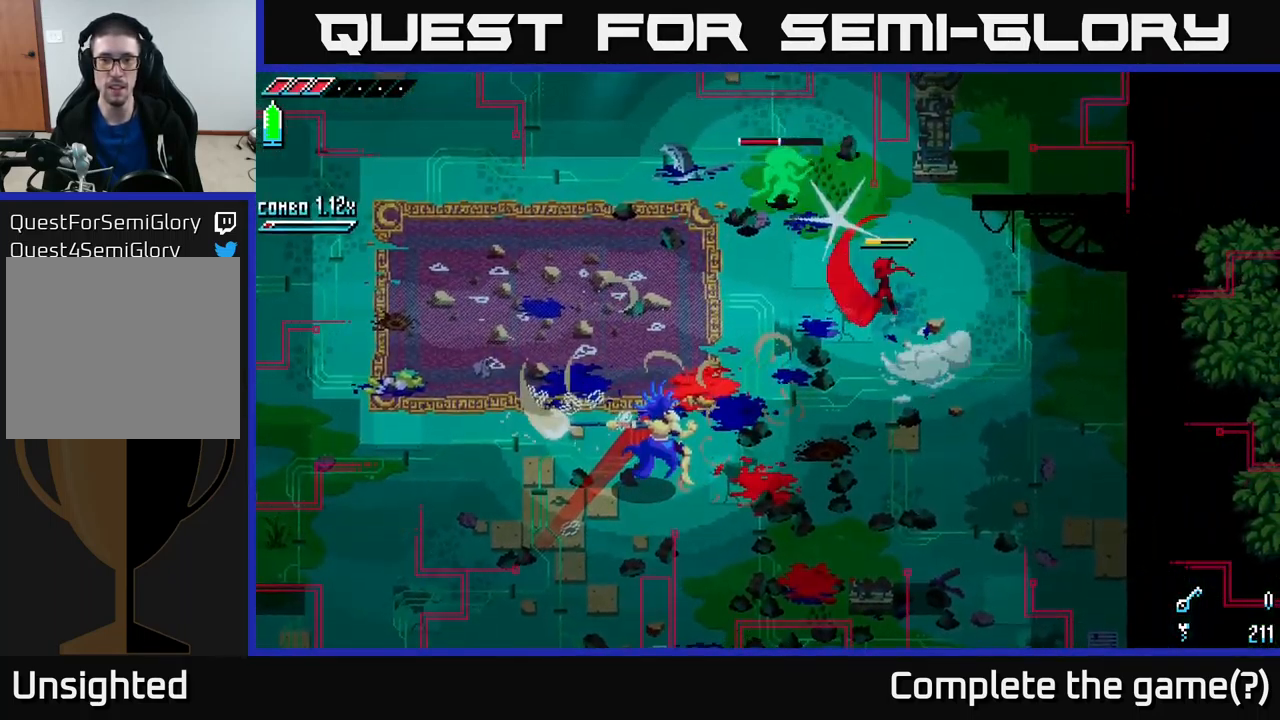
{"buttons": [], "left_stick": "right", "right_stick": "center", "events": [[17, "R2", "up"], [100, "left_stick", "center"], [217, "left_stick", "up"], [283, "left_stick", "right"]]}
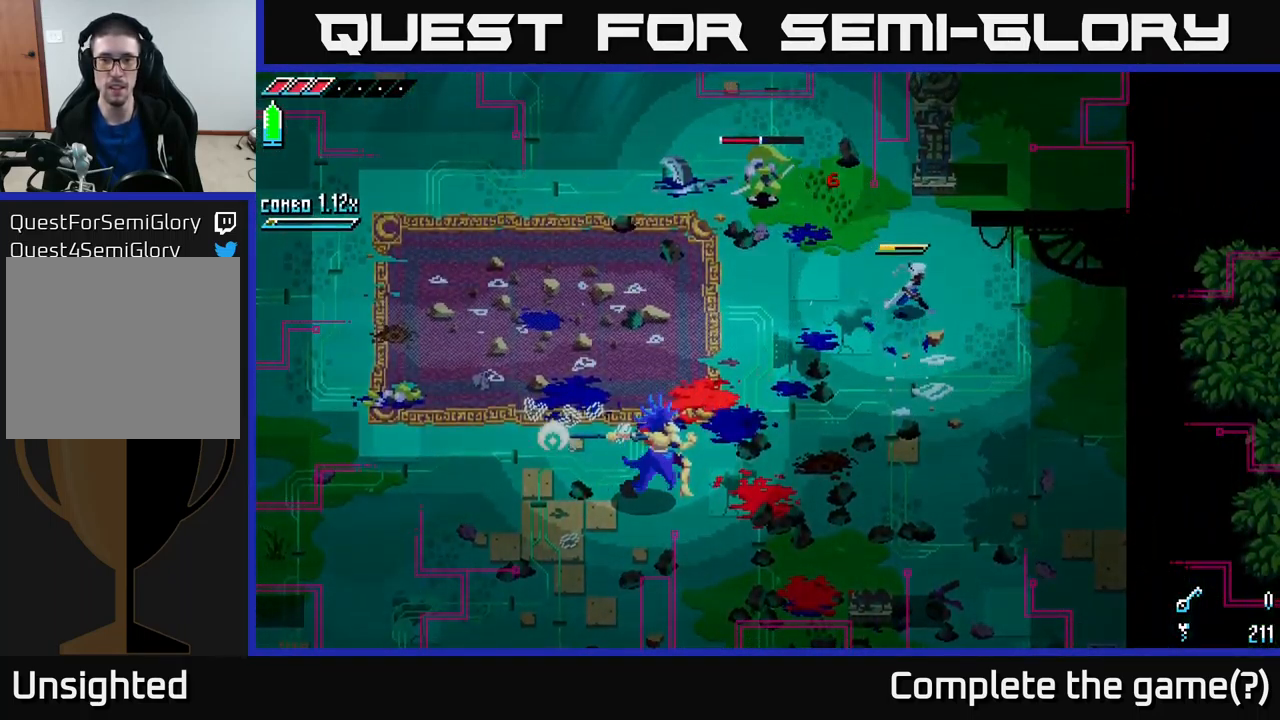
{"buttons": [], "left_stick": "down-right", "right_stick": "center", "events": [[450, "left_stick", "down-right"]]}
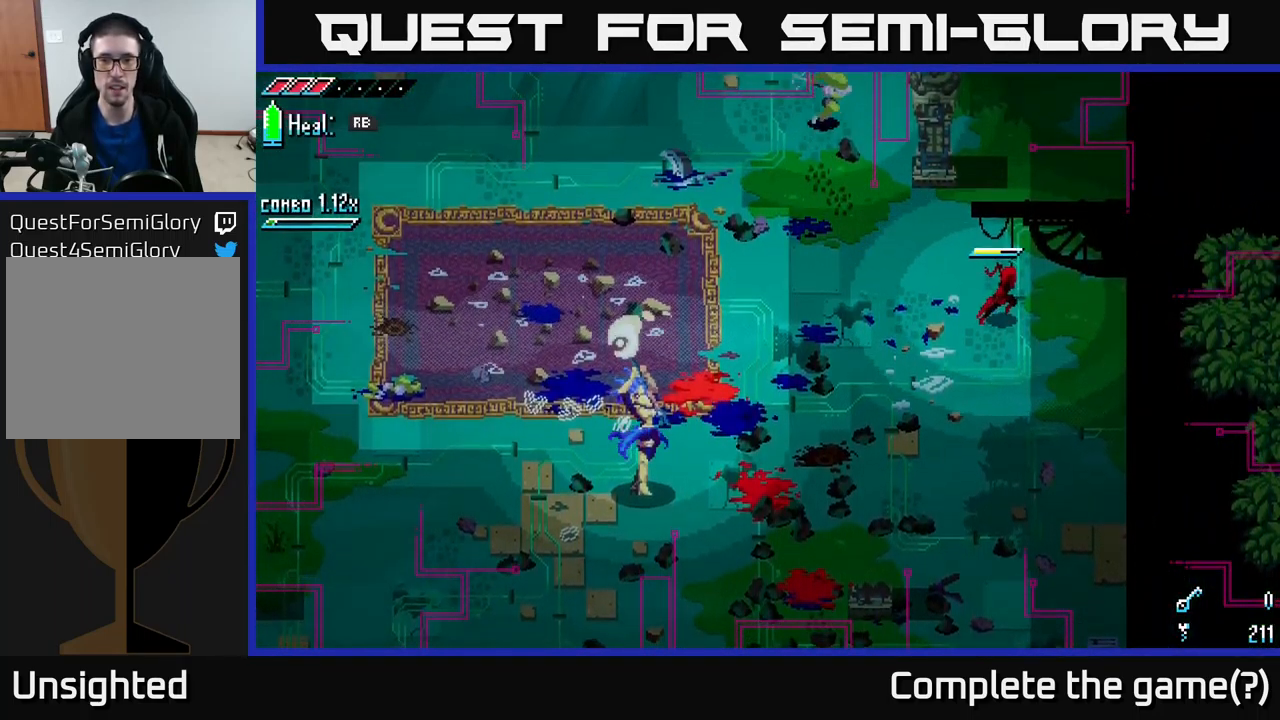
{"buttons": [], "left_stick": "down-left", "right_stick": "center", "events": [[217, "left_stick", "down-left"]]}